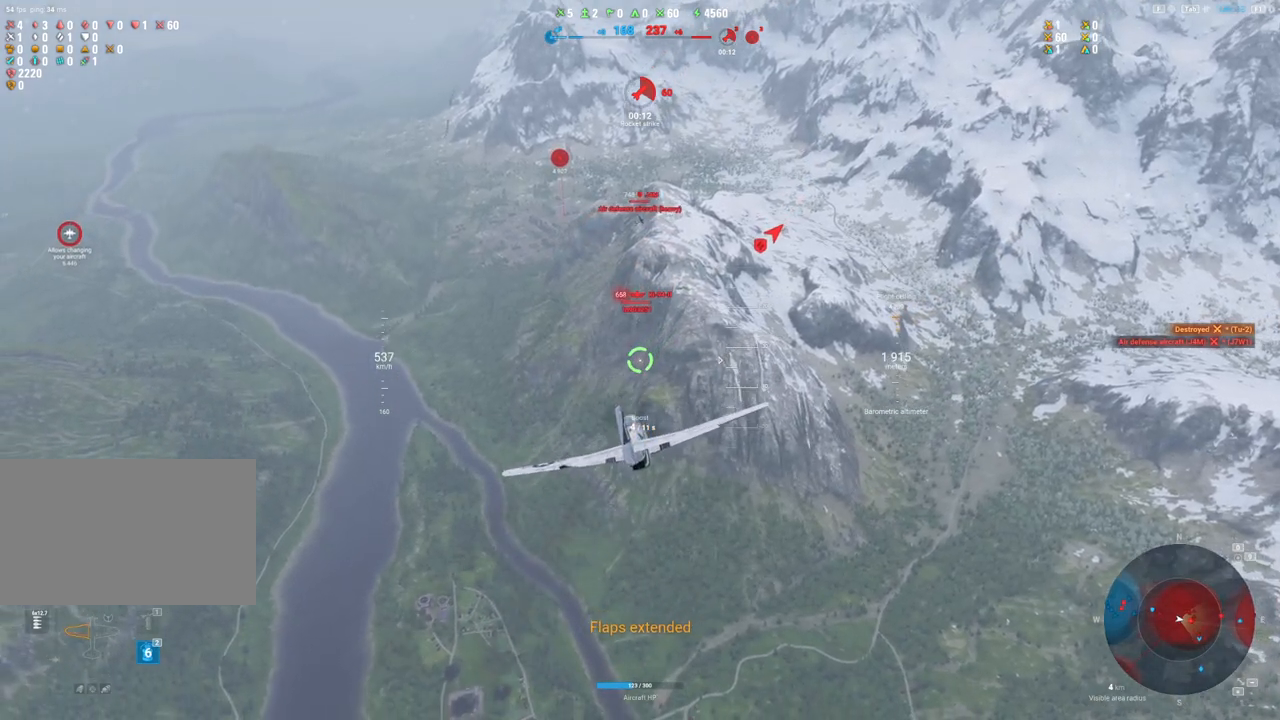
Gameplay with keyboard and mouse; each line is a JSON object with the keys and mouse buttons held at the frame after it. "events" lists presses ("down") and releases ("up") of "1", "2", "3", "4", "5", "a", "alt", "c", "caps_lock", "ctrl", "d", "e", "f", "g", "q", "r", "s", "shift", "space", "t", "tab", "v", "w", "x", "z", "mouse_left", "mouse_wheel" and "mouse_right" between this image and that frame as [ms after this image, input, new state], when the widget could be followed in between. "mouse_left", "mouse_wheel", "mouse_right" = the "left", "wheel", "right" buttons of the "mouse" list. No other keys are recorded. "wheel" means that the mouse wheel is clicked or scrolled. "mouse_move" is the direction in which the mouse moves at that frame (one of eight, or "still"), when it could be read.
{"keys": ["a"], "mouse": ["left"], "mouse_move": "left", "events": [[17, "a", "down"], [117, "mouse_left", "down"]]}
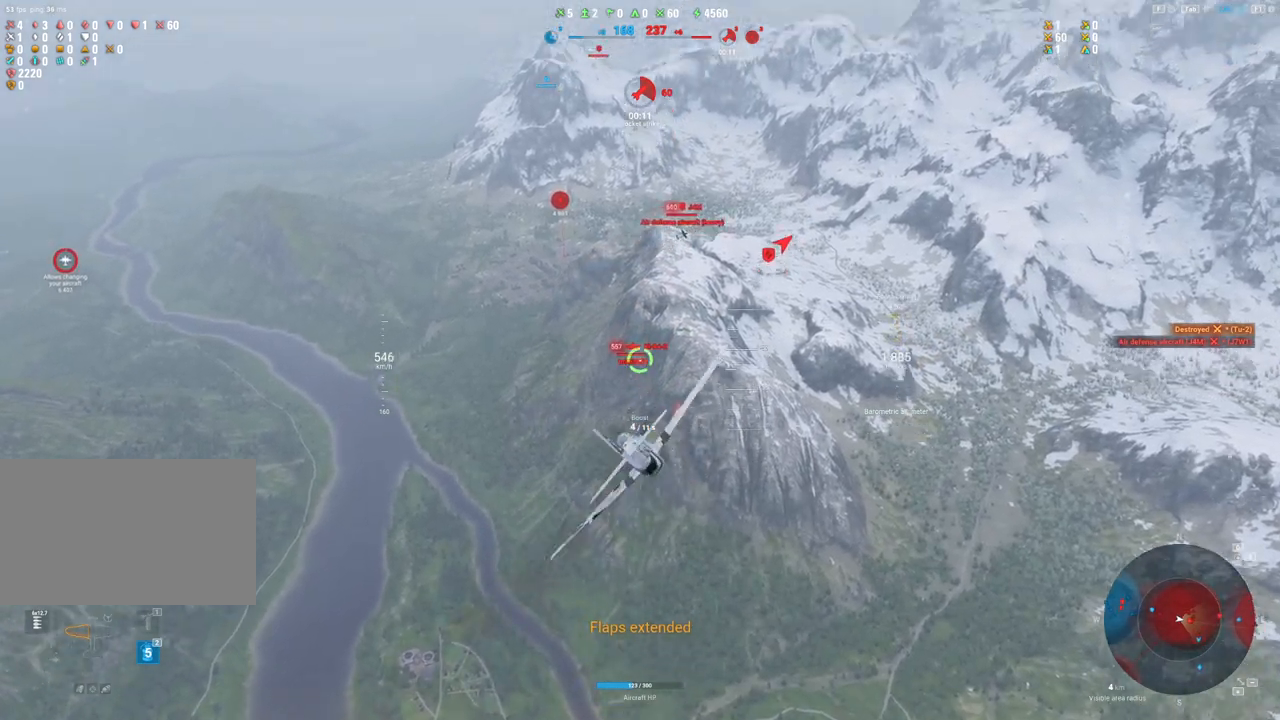
{"keys": ["q", "s"], "mouse": [], "mouse_move": "up", "events": [[33, "s", "down"], [133, "a", "up"], [233, "mouse_left", "up"], [467, "q", "down"]]}
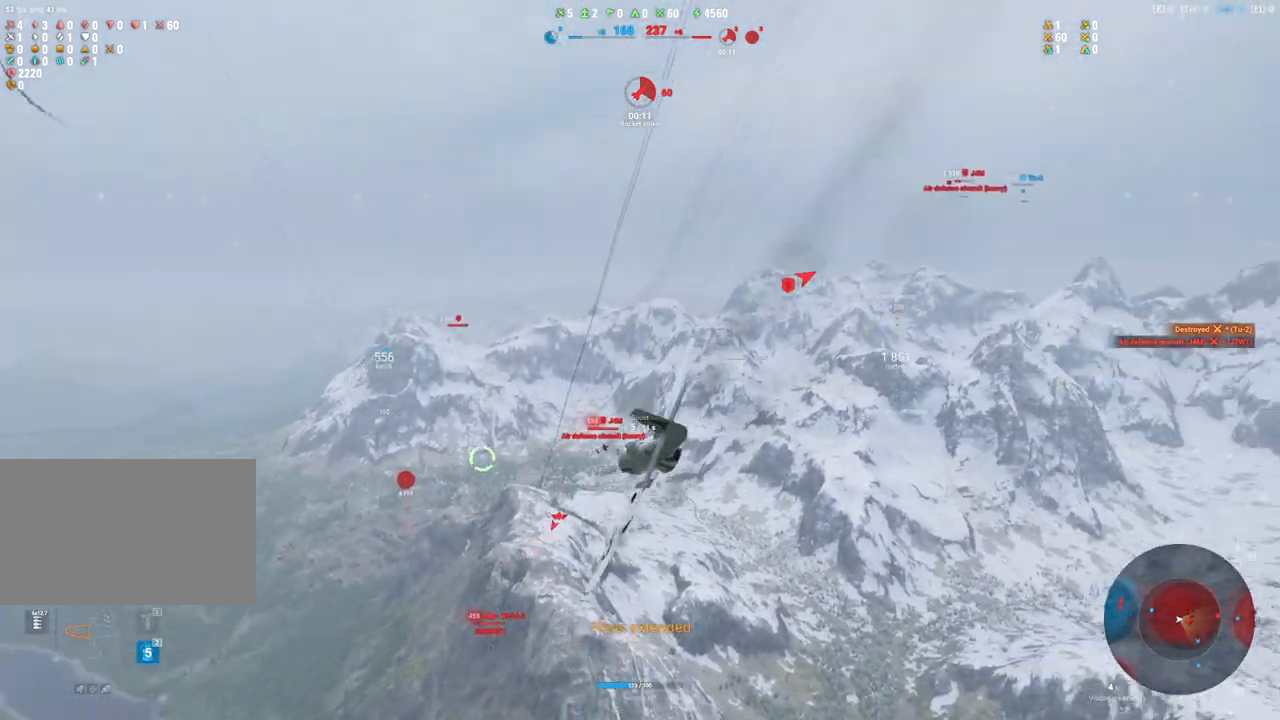
{"keys": ["q", "s"], "mouse": [], "mouse_move": "up", "events": []}
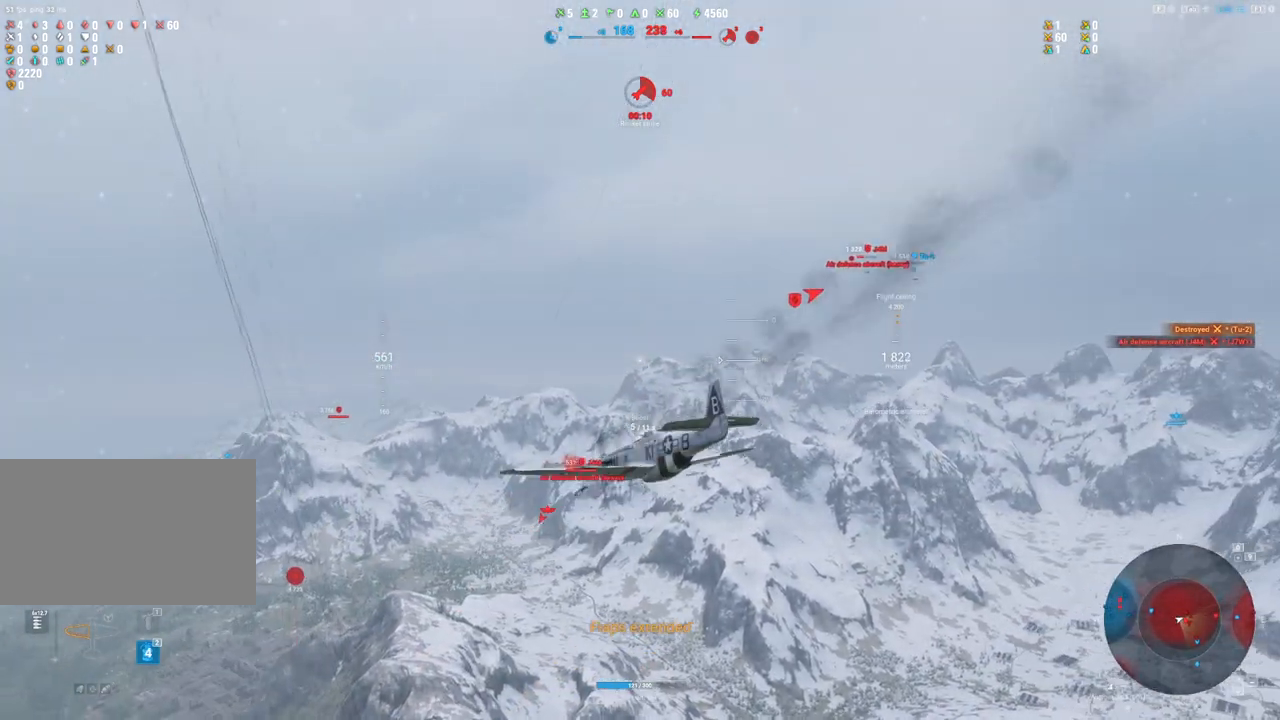
{"keys": ["q", "s"], "mouse": [], "mouse_move": "still", "events": []}
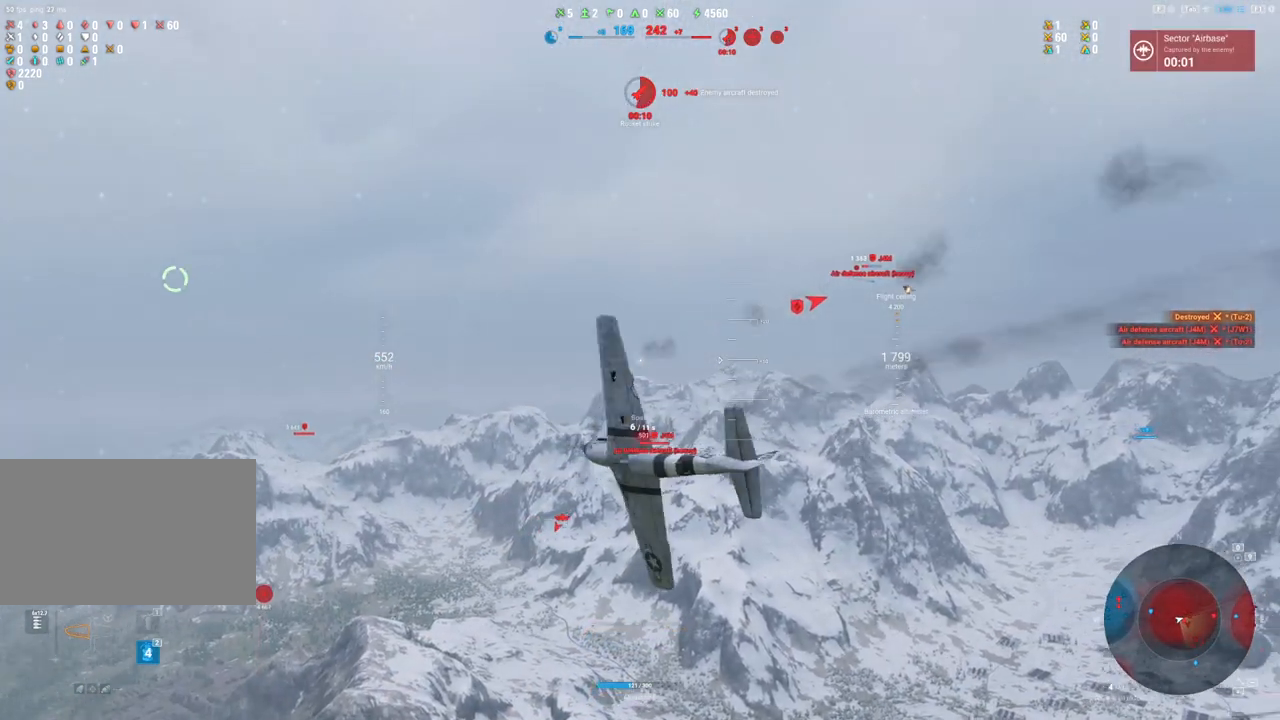
{"keys": ["s", "shift"], "mouse": [], "mouse_move": "still", "events": [[133, "shift", "down"], [167, "q", "up"]]}
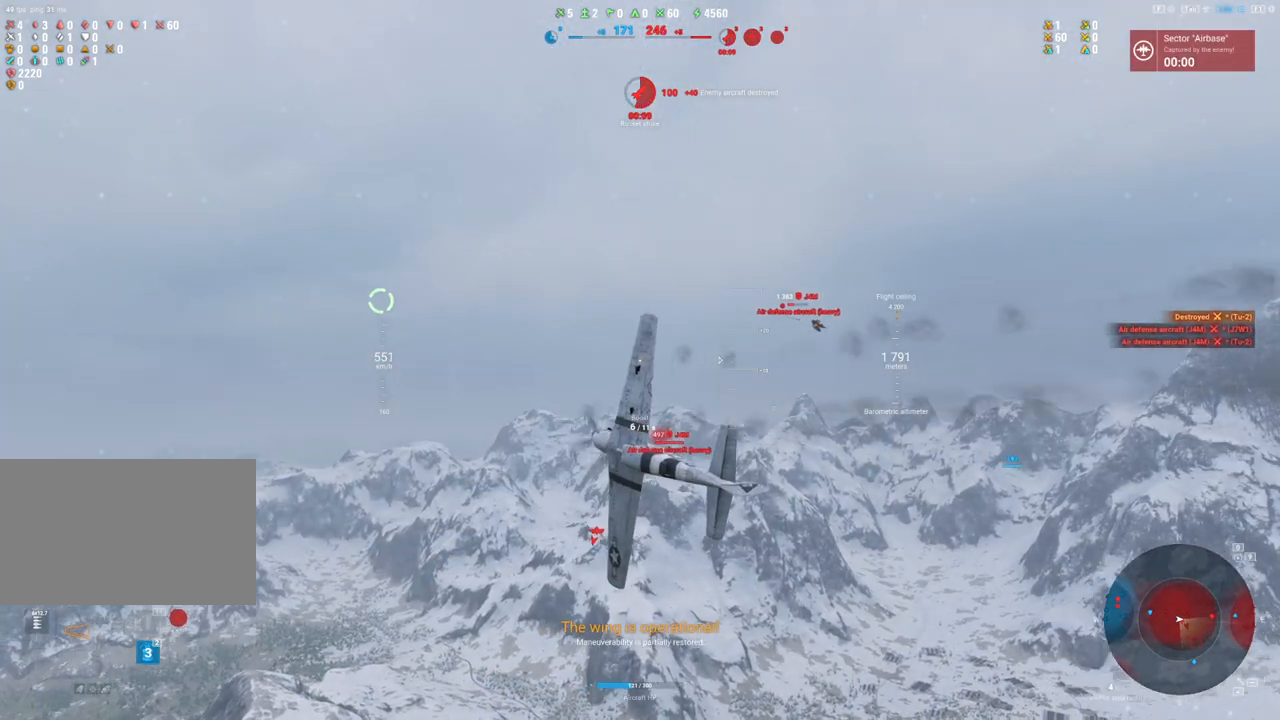
{"keys": ["a", "s", "shift"], "mouse": [], "mouse_move": "still", "events": [[233, "a", "down"]]}
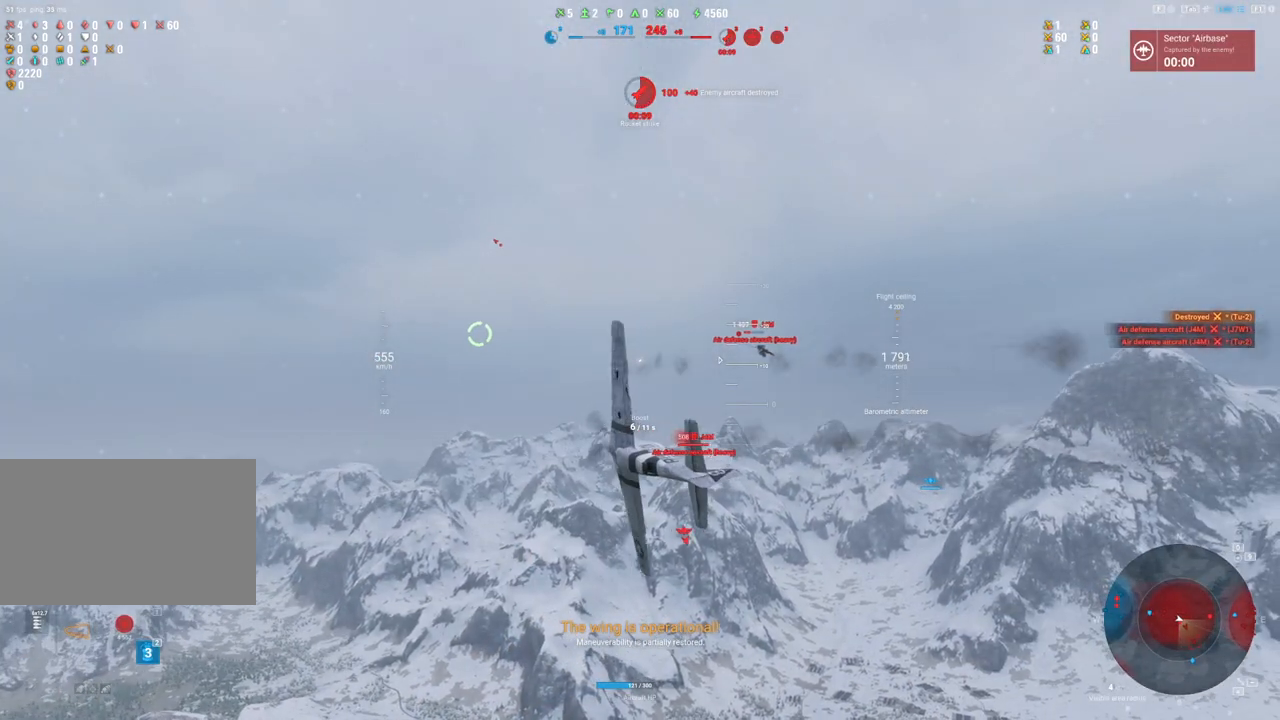
{"keys": ["shift"], "mouse": [], "mouse_move": "still", "events": [[350, "s", "up"], [383, "a", "up"]]}
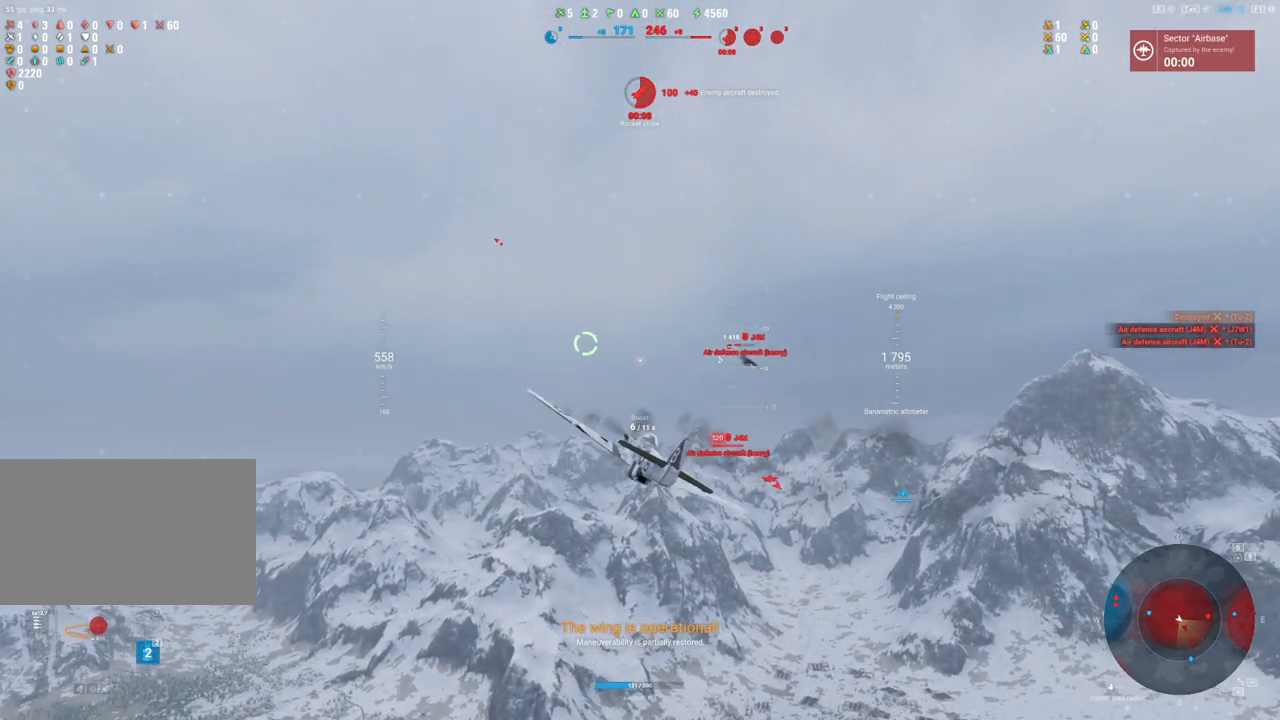
{"keys": ["a", "shift"], "mouse": [], "mouse_move": "still", "events": [[367, "a", "down"]]}
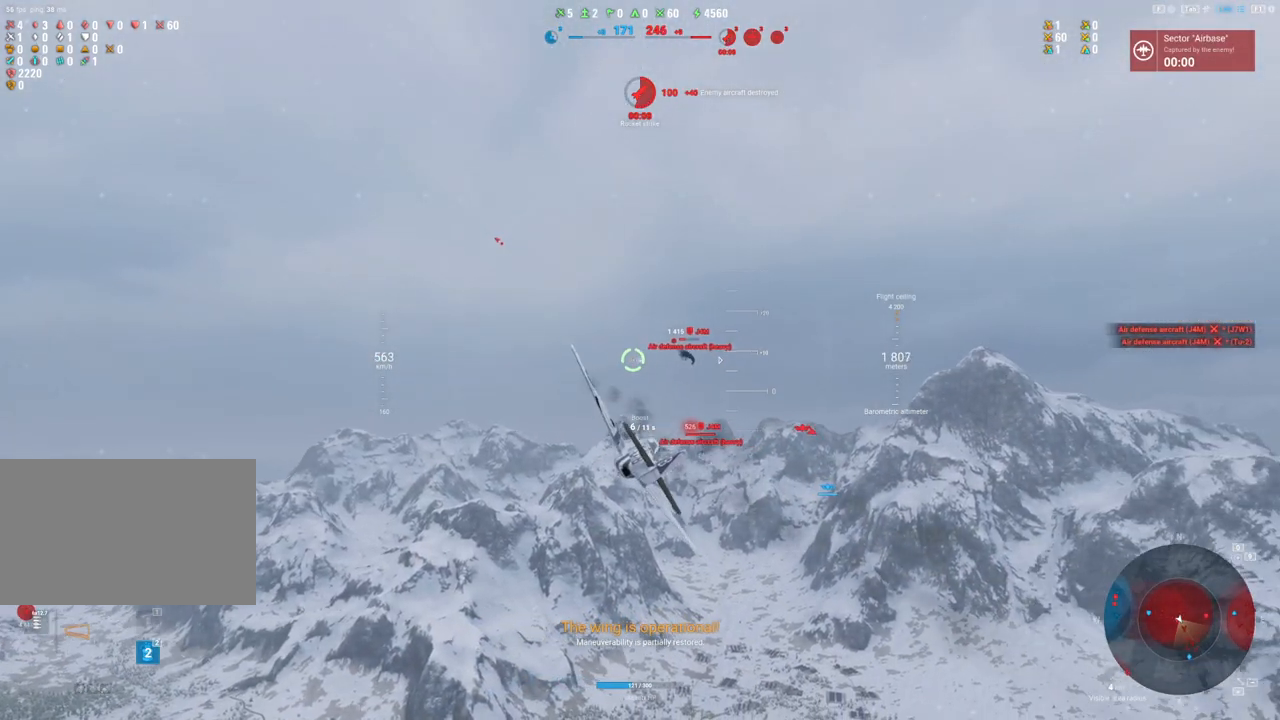
{"keys": ["a", "shift"], "mouse": [], "mouse_move": "still", "events": []}
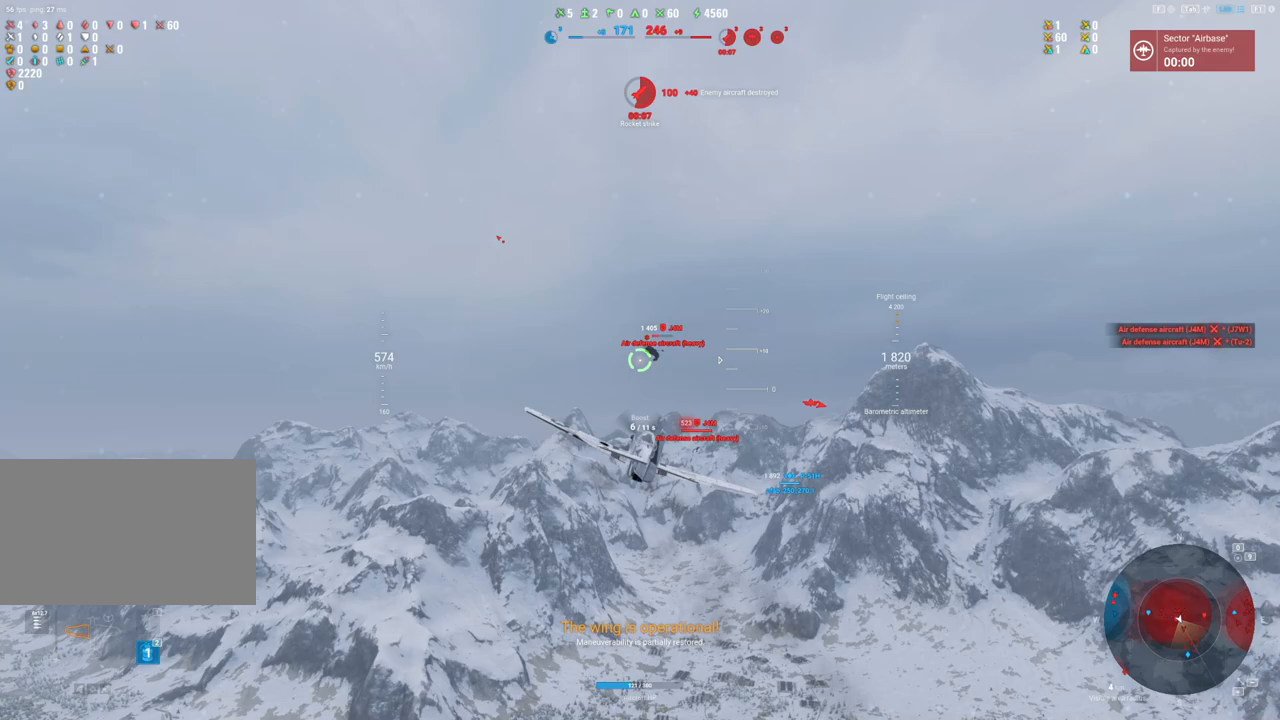
{"keys": ["shift"], "mouse": [], "mouse_move": "down", "events": [[117, "a", "up"]]}
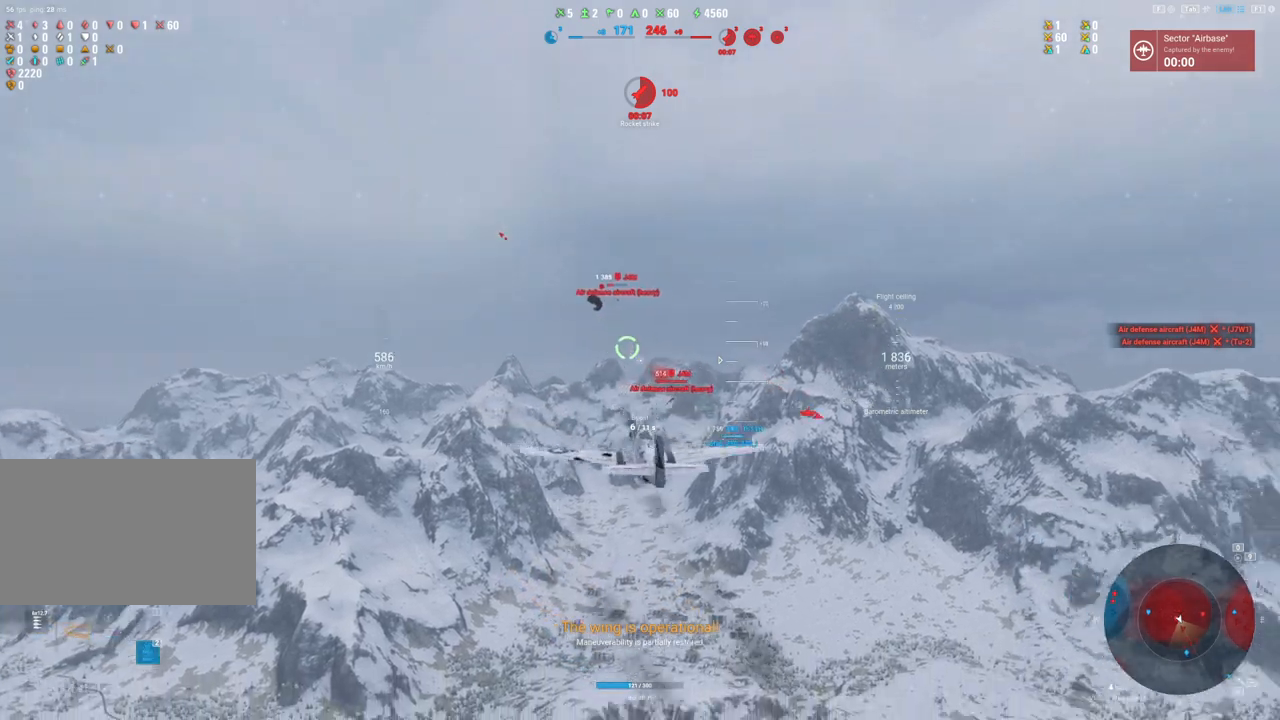
{"keys": ["shift"], "mouse": [], "mouse_move": "still", "events": []}
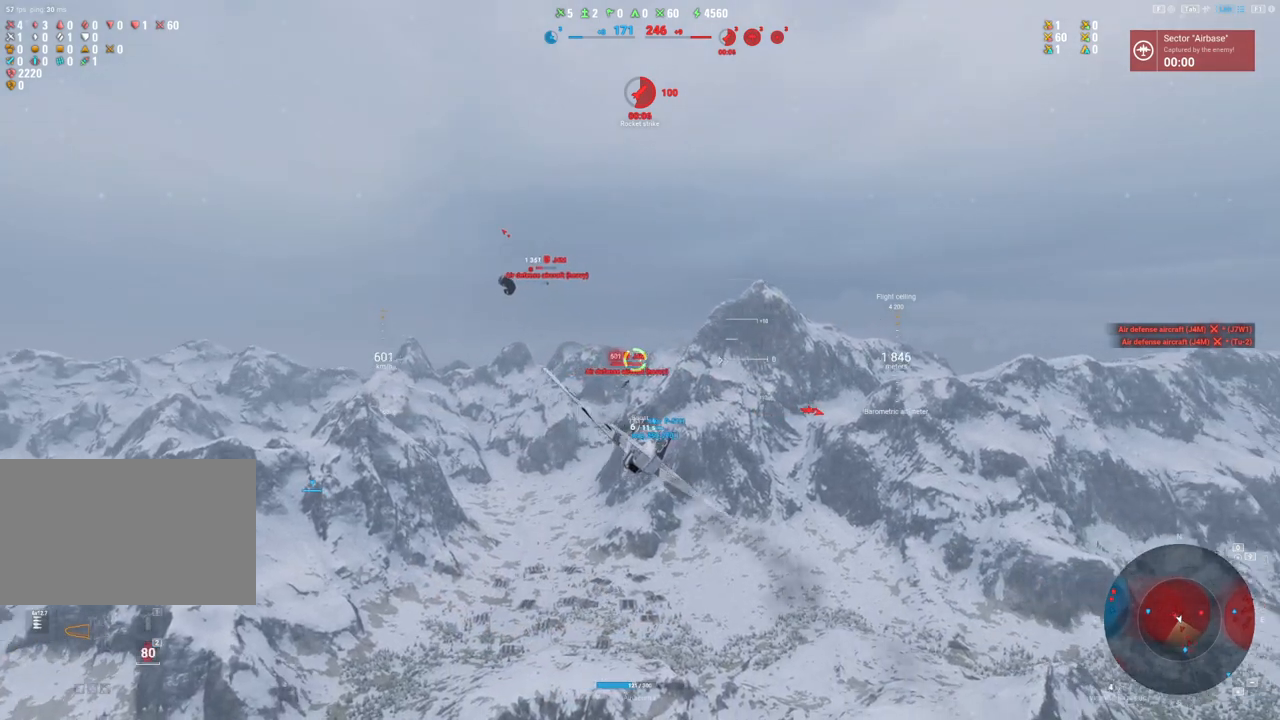
{"keys": ["shift"], "mouse": ["left"], "mouse_move": "still", "events": [[183, "mouse_left", "down"]]}
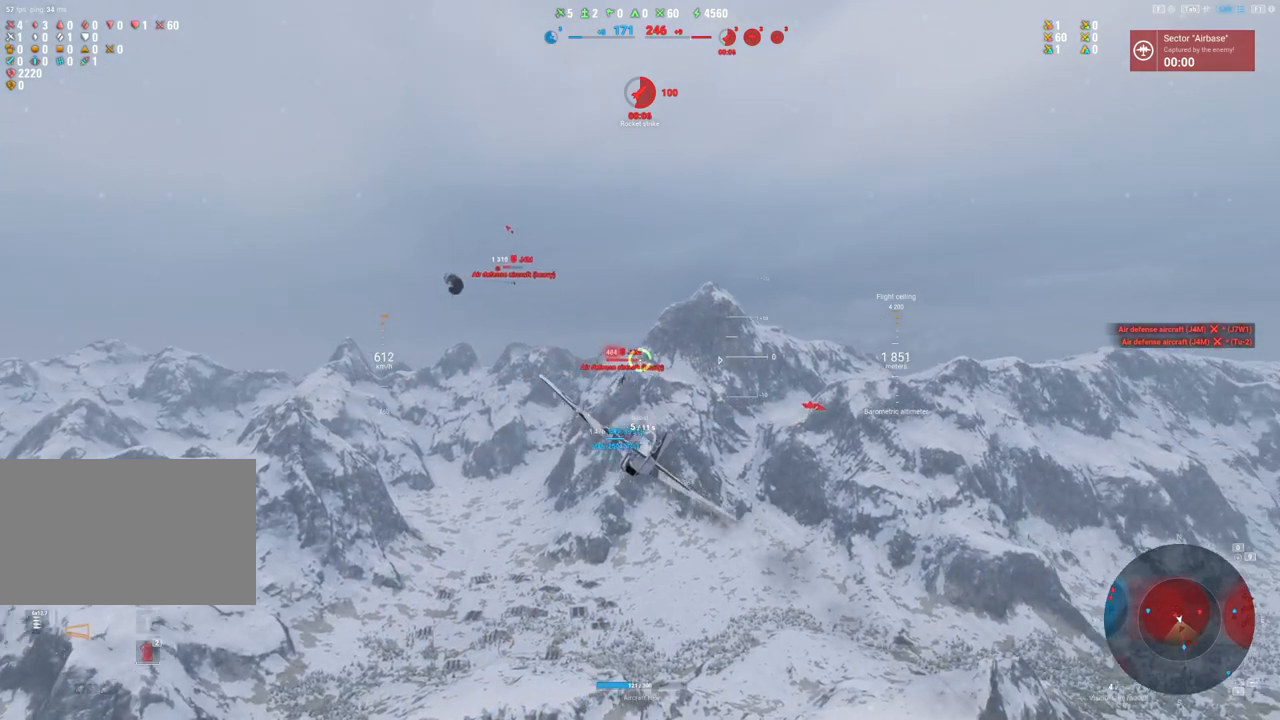
{"keys": ["shift"], "mouse": ["left"], "mouse_move": "still", "events": []}
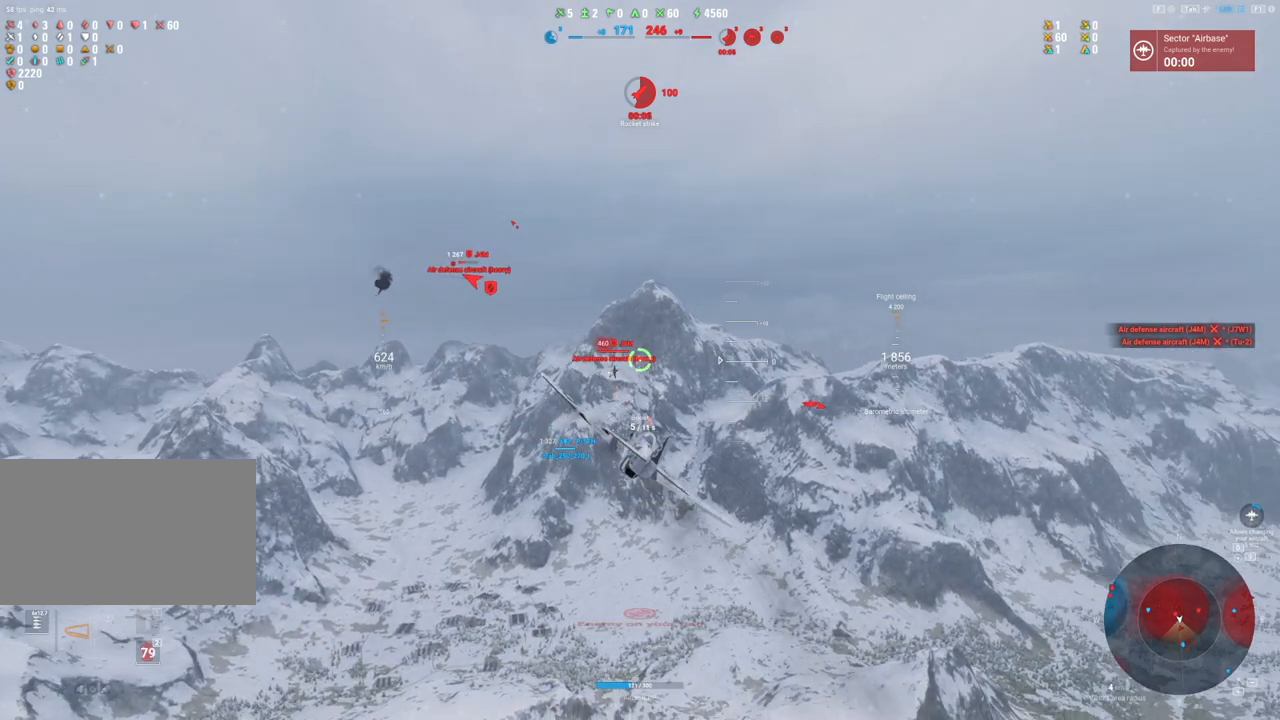
{"keys": ["shift"], "mouse": ["left"], "mouse_move": "still", "events": []}
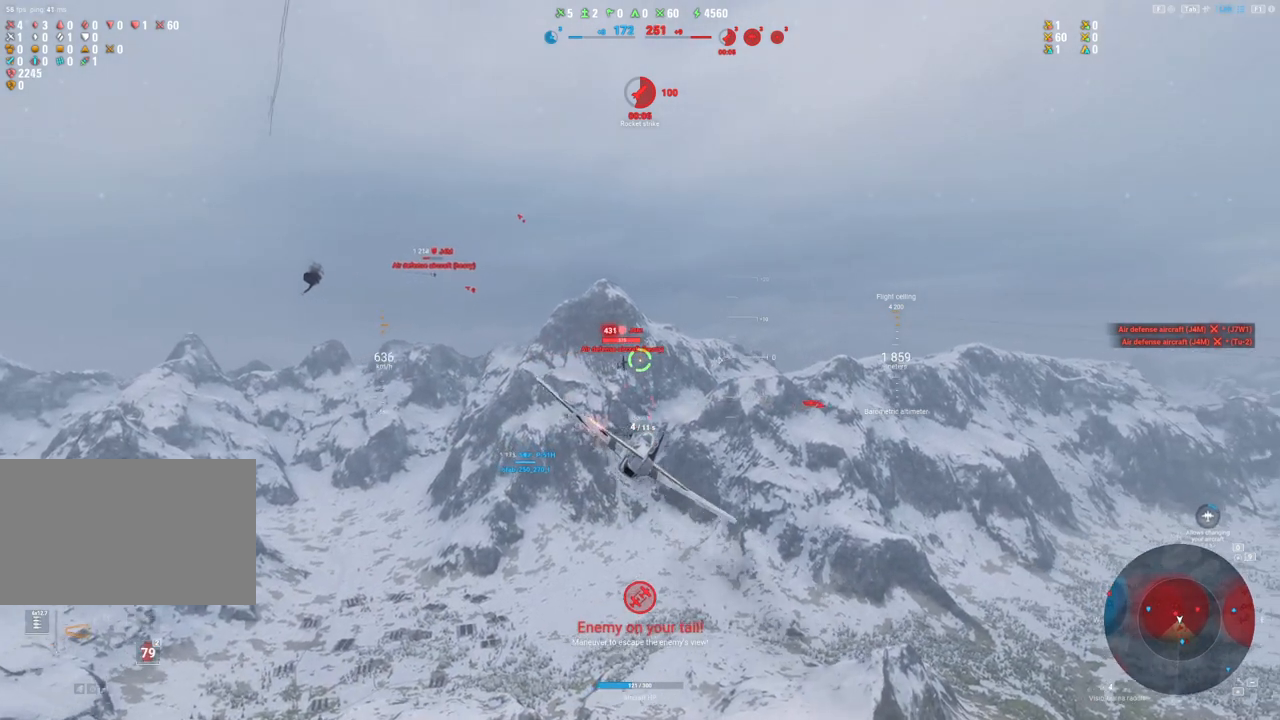
{"keys": ["a", "shift"], "mouse": ["left"], "mouse_move": "still", "events": [[133, "a", "down"]]}
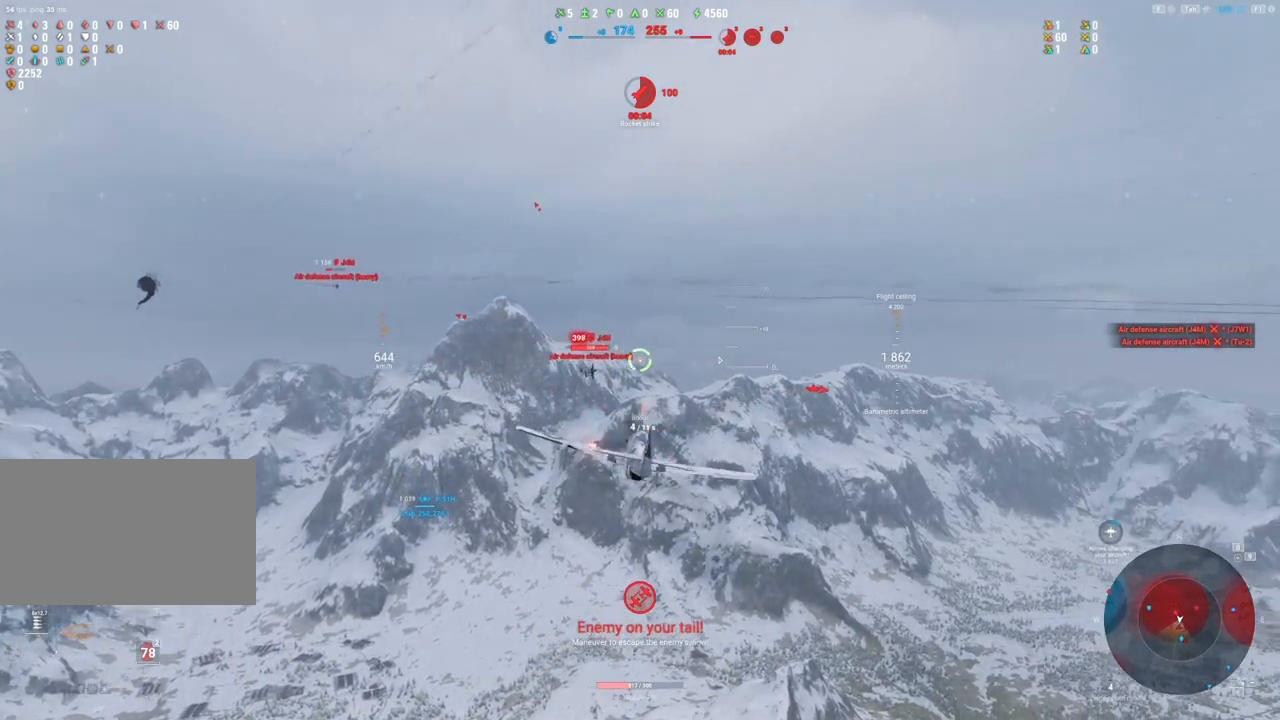
{"keys": ["a", "shift"], "mouse": ["left"], "mouse_move": "still", "events": []}
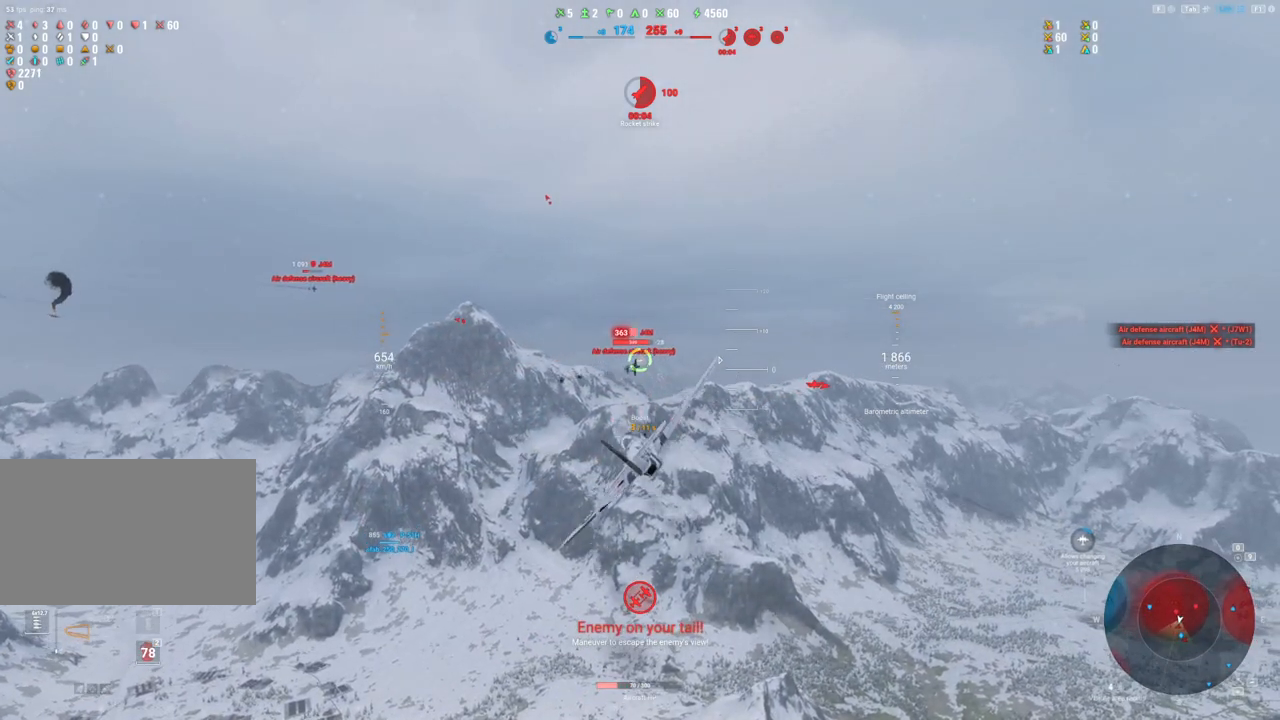
{"keys": ["s", "shift"], "mouse": [], "mouse_move": "still", "events": [[217, "a", "up"], [217, "mouse_left", "up"], [217, "s", "down"]]}
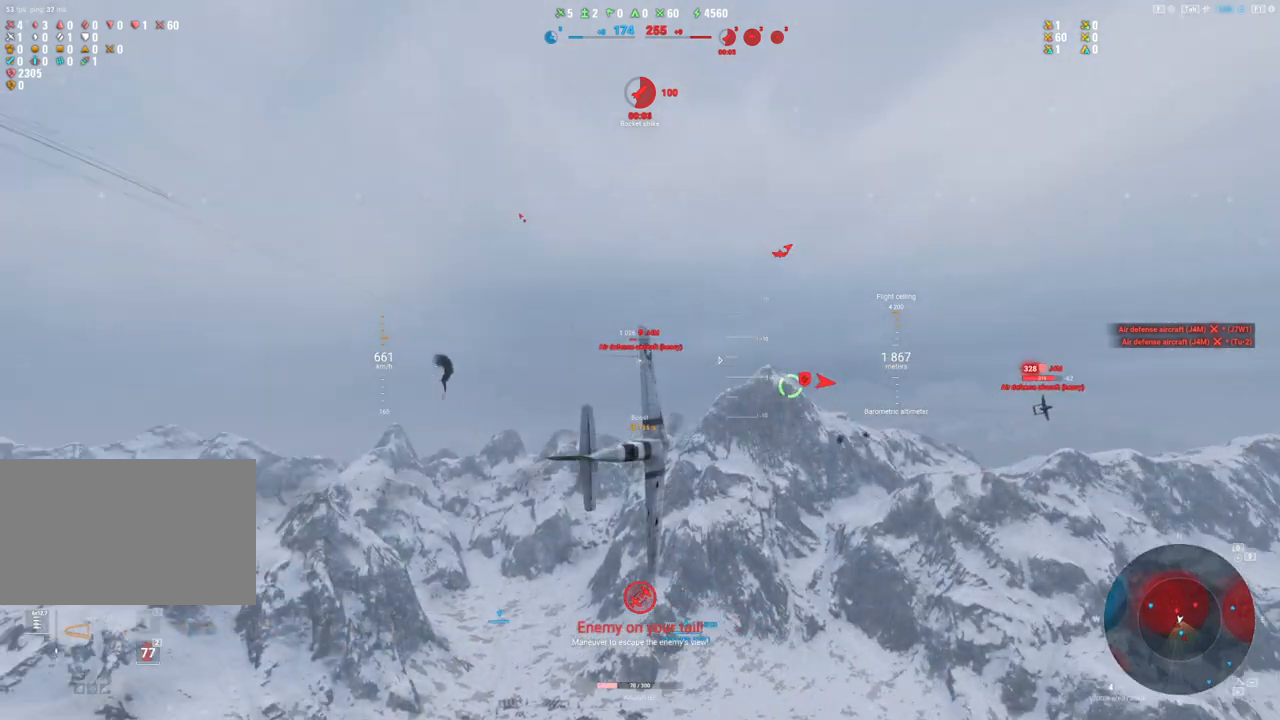
{"keys": ["d", "s", "shift"], "mouse": [], "mouse_move": "up-right", "events": [[283, "d", "down"]]}
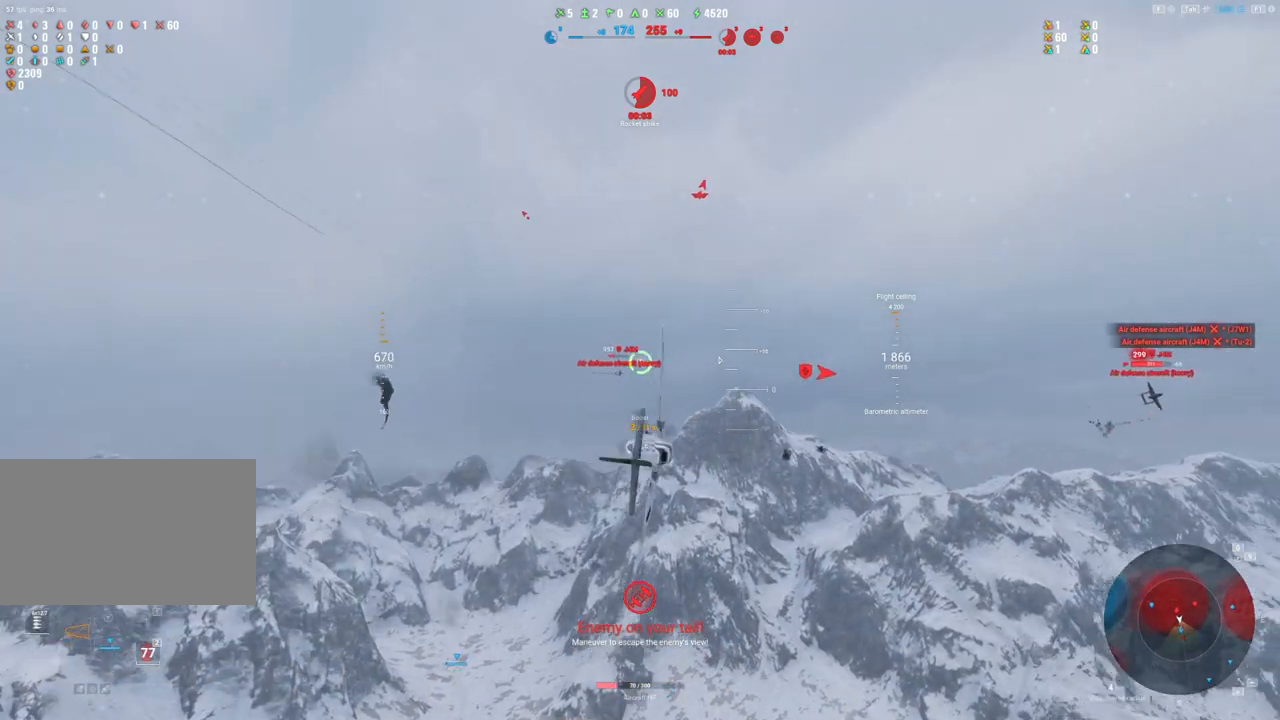
{"keys": ["d", "s", "shift"], "mouse": [], "mouse_move": "still", "events": []}
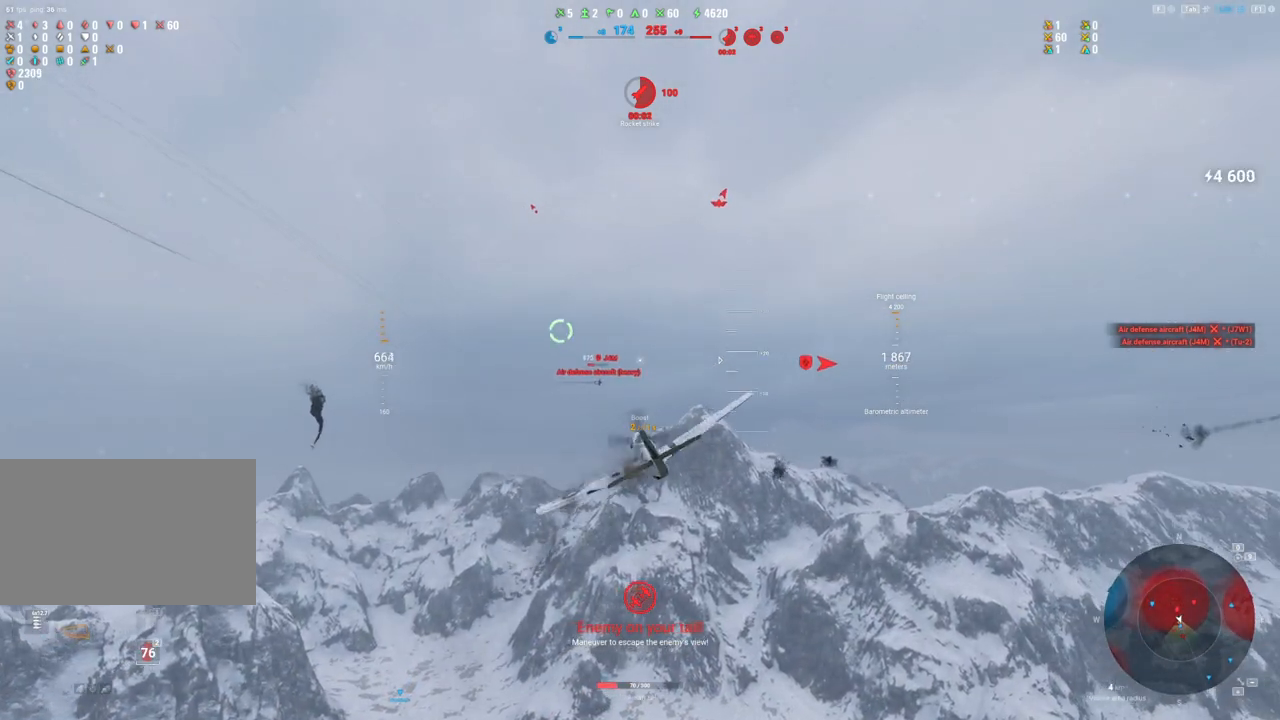
{"keys": ["d", "s", "shift"], "mouse": [], "mouse_move": "still", "events": []}
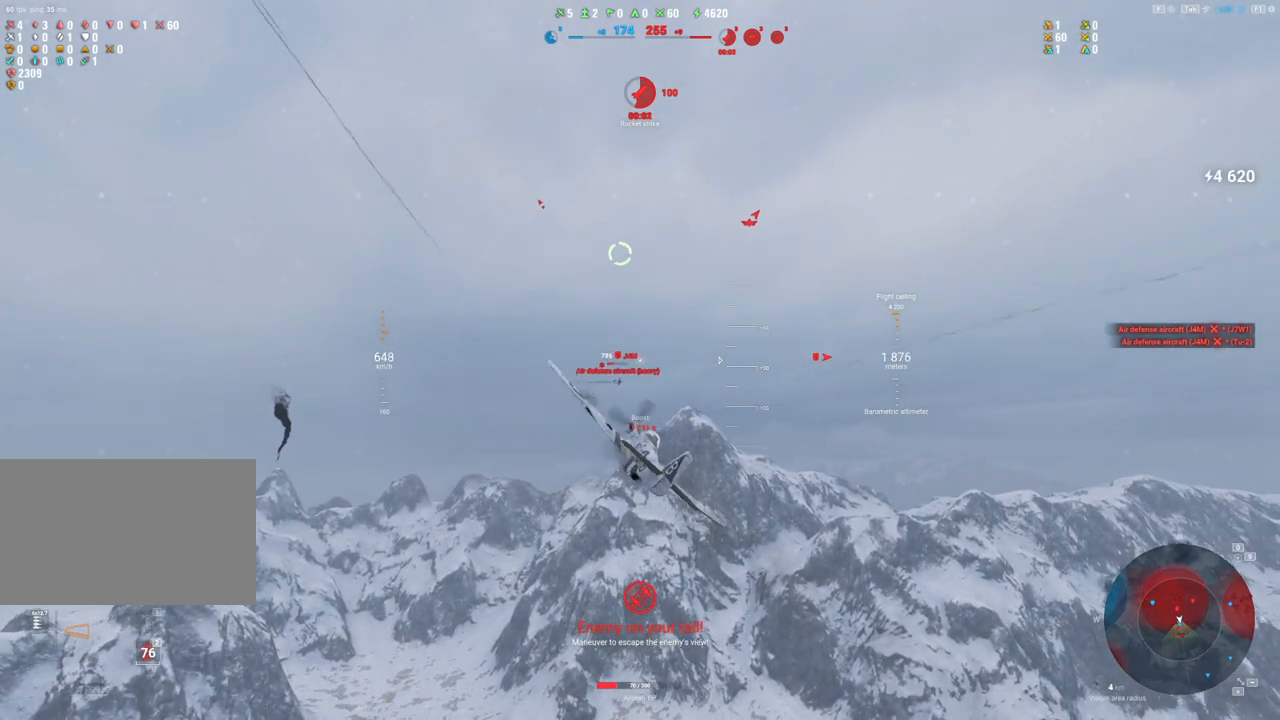
{"keys": ["a"], "mouse": [], "mouse_move": "still", "events": [[83, "d", "up"], [133, "shift", "up"], [183, "a", "down"], [367, "s", "up"]]}
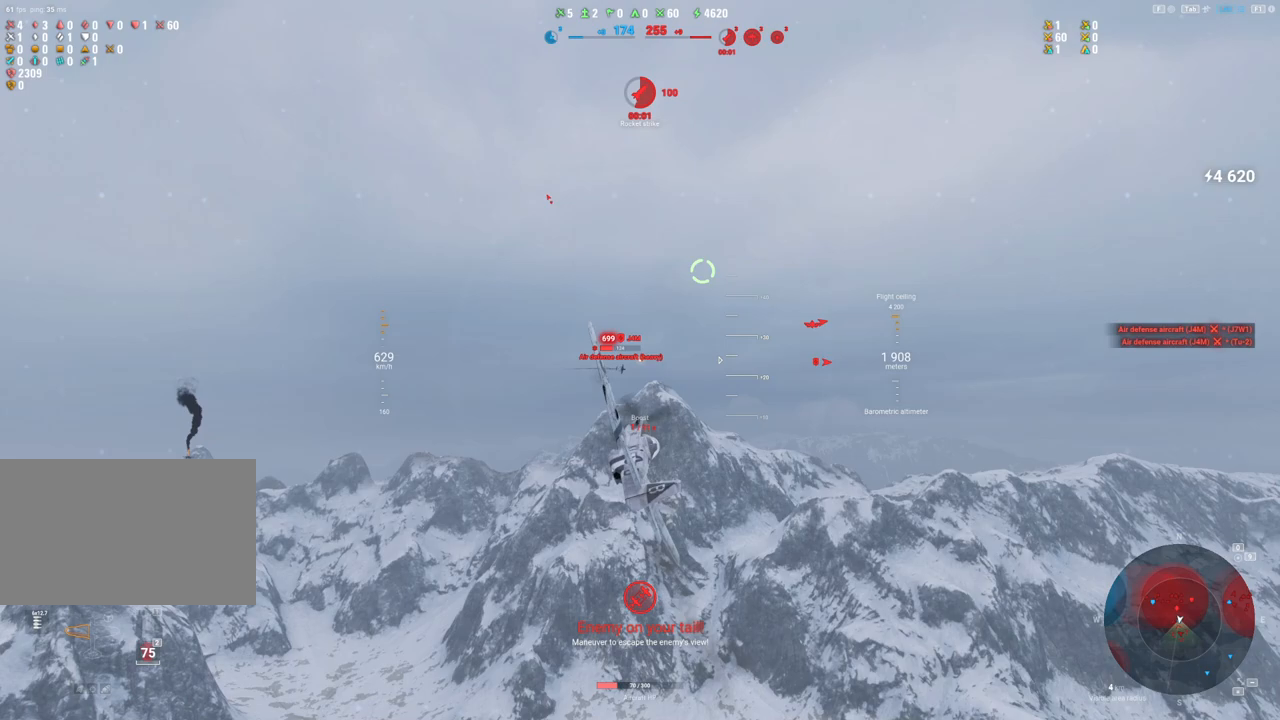
{"keys": ["shift"], "mouse": [], "mouse_move": "still", "events": [[383, "shift", "down"], [433, "a", "up"]]}
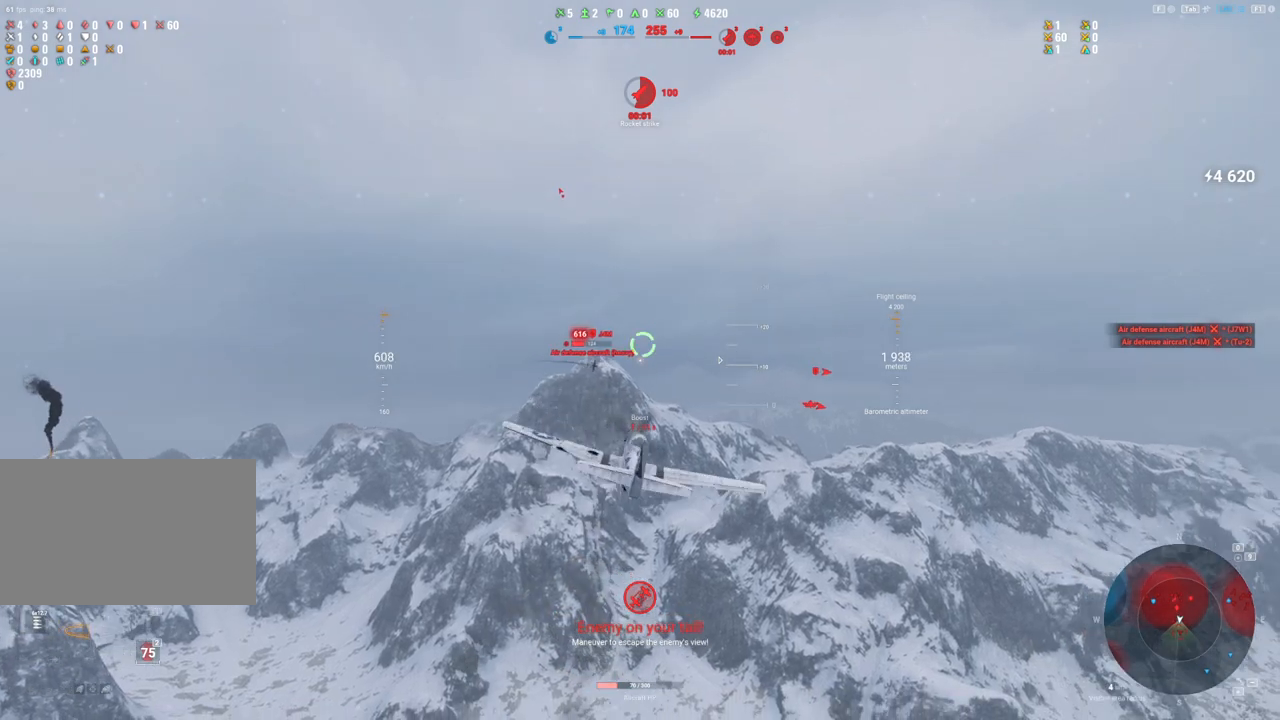
{"keys": [], "mouse": [], "mouse_move": "down-left", "events": [[350, "shift", "up"]]}
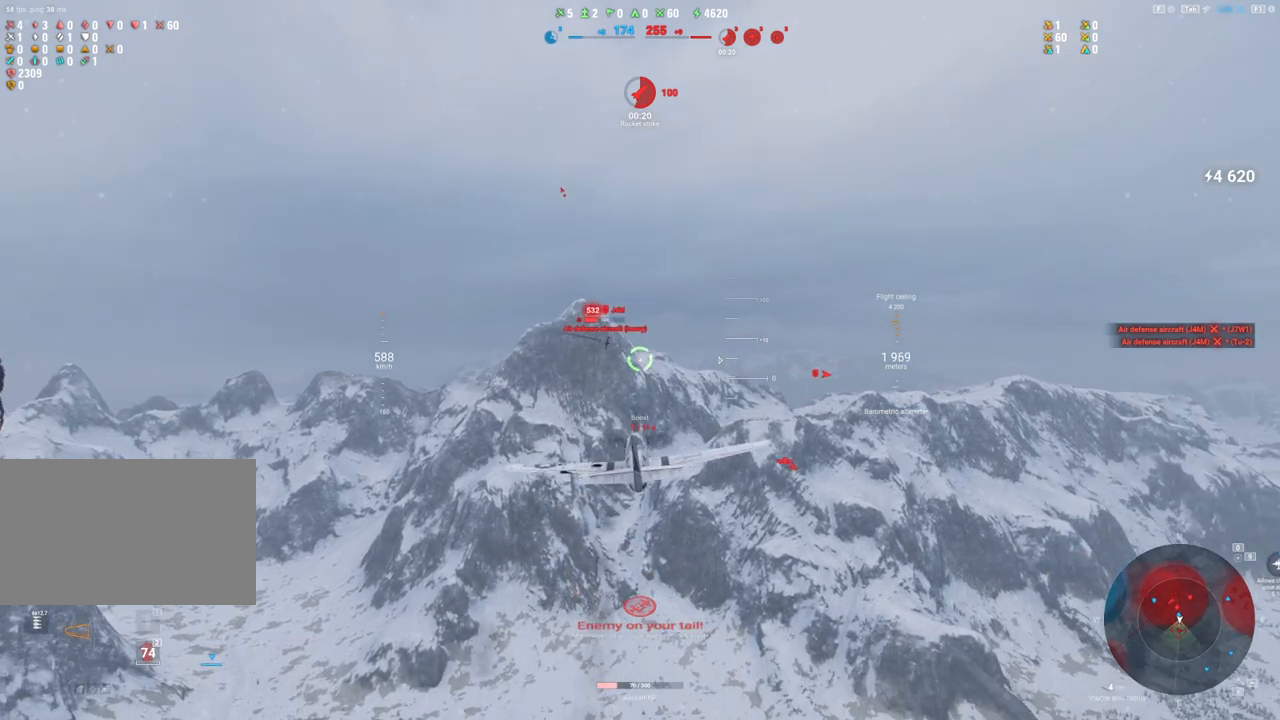
{"keys": ["d"], "mouse": ["left"], "mouse_move": "still", "events": [[150, "mouse_left", "down"], [233, "d", "down"]]}
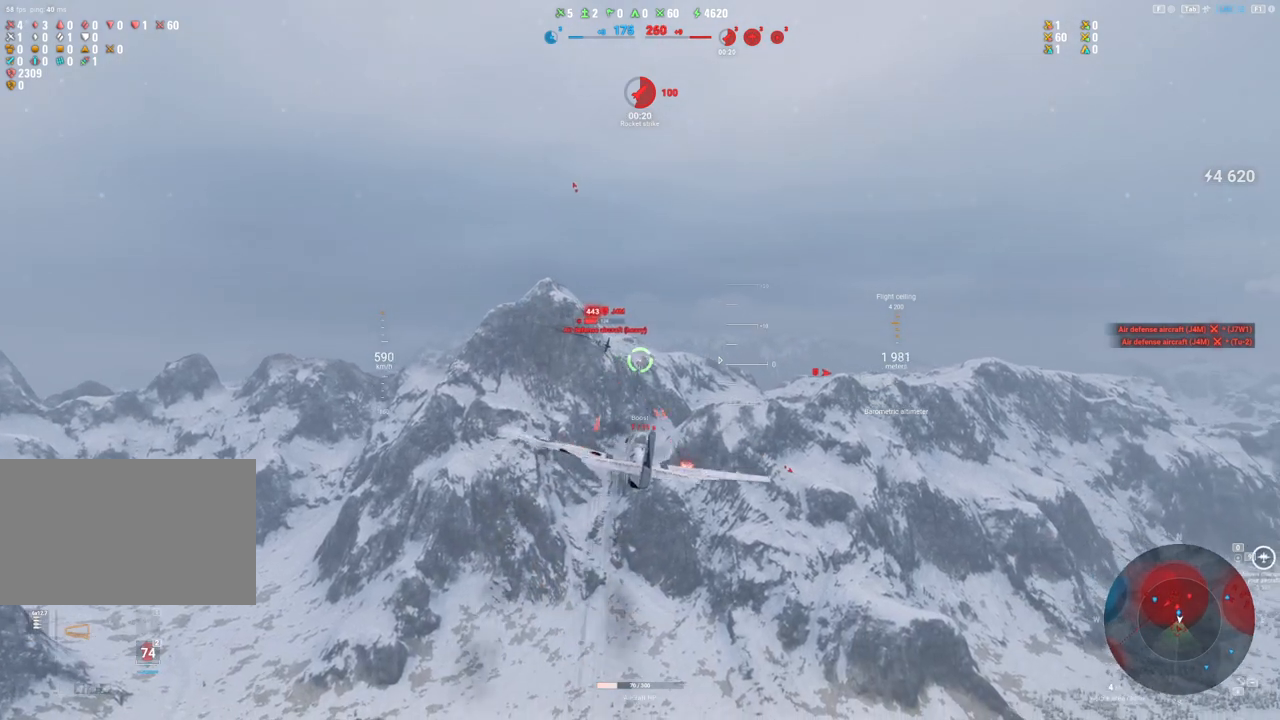
{"keys": [], "mouse": ["left"], "mouse_move": "down-right", "events": [[350, "d", "up"]]}
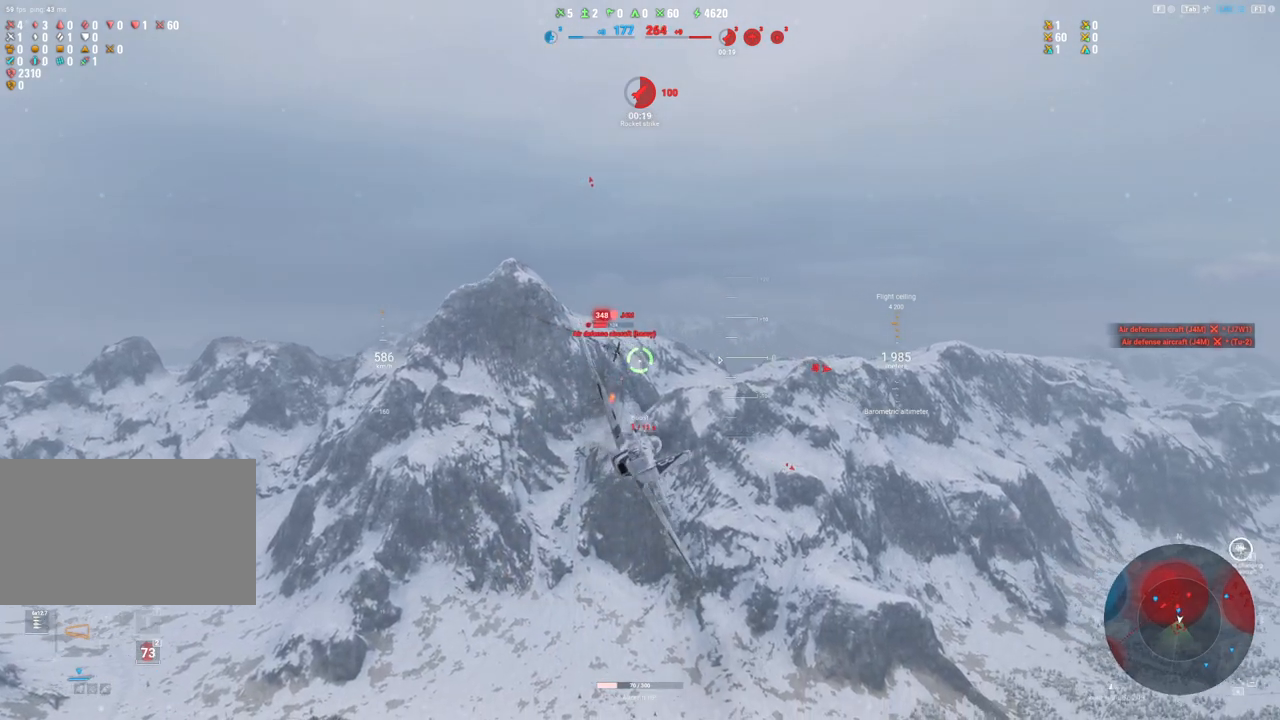
{"keys": [], "mouse": ["left"], "mouse_move": "right", "events": []}
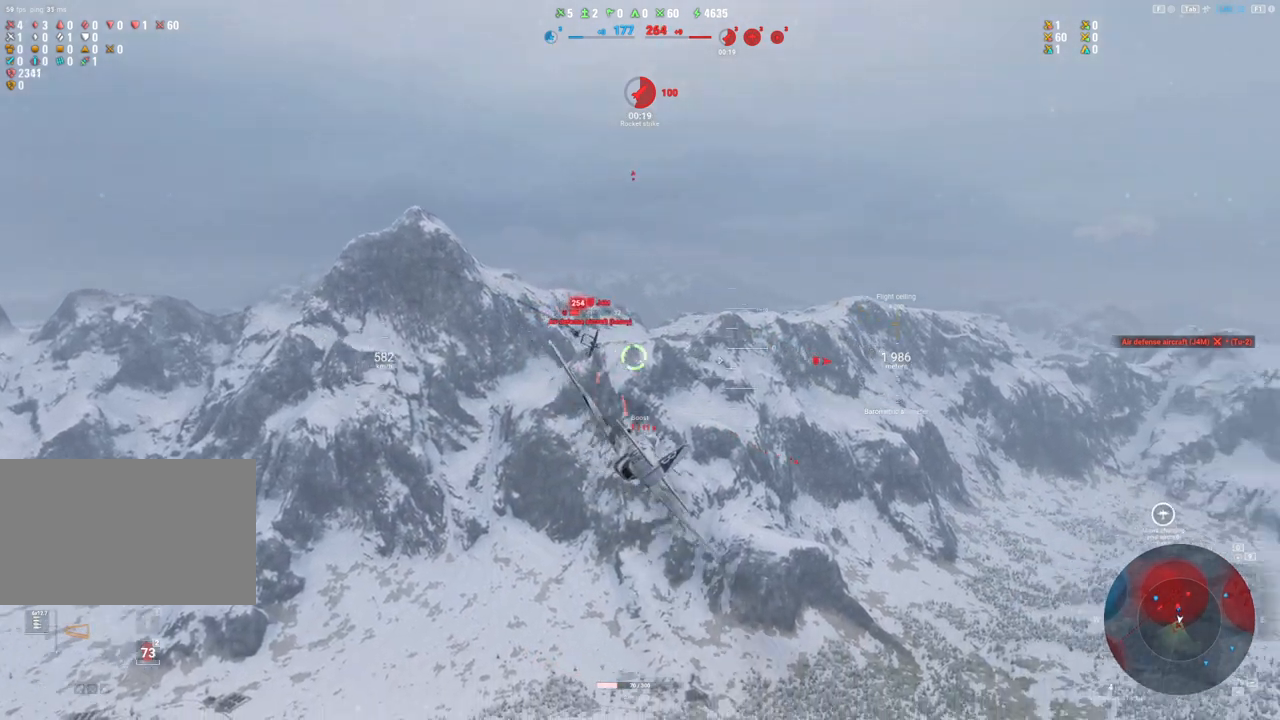
{"keys": [], "mouse": ["left"], "mouse_move": "down", "events": []}
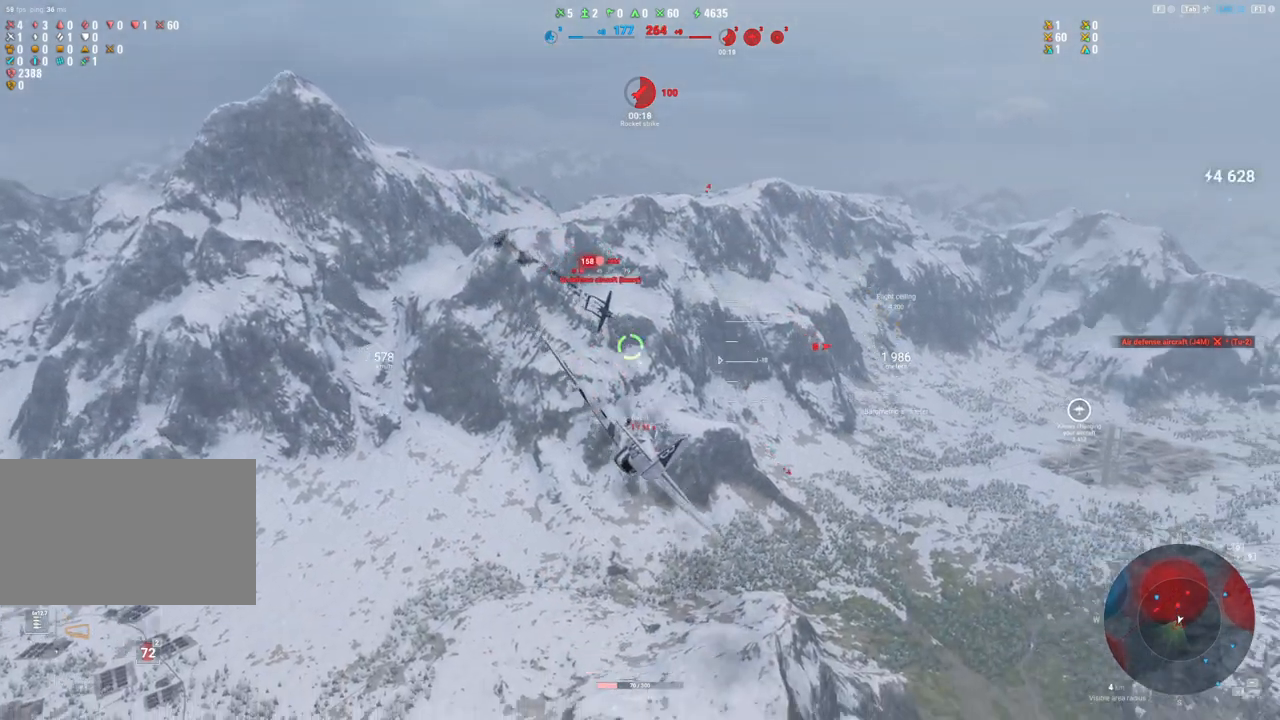
{"keys": [], "mouse": ["left"], "mouse_move": "right", "events": []}
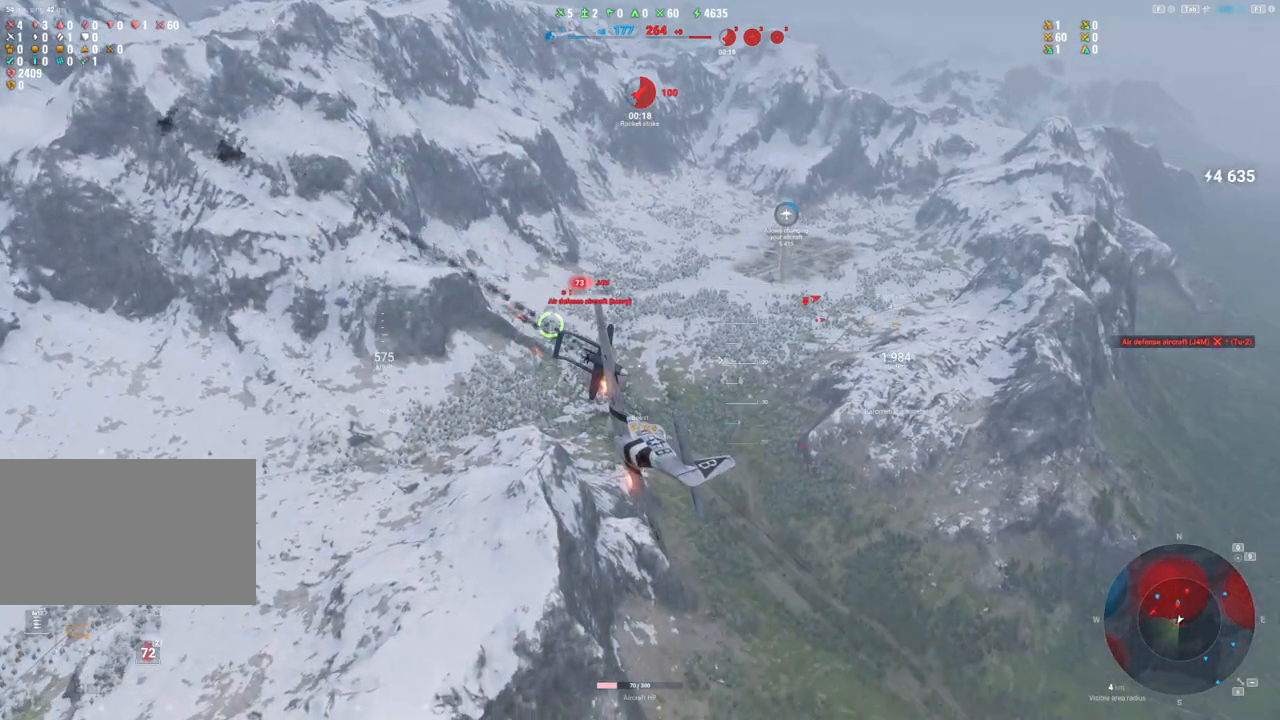
{"keys": ["a", "s"], "mouse": [], "mouse_move": "still", "events": [[33, "s", "down"], [83, "a", "down"], [133, "mouse_left", "up"]]}
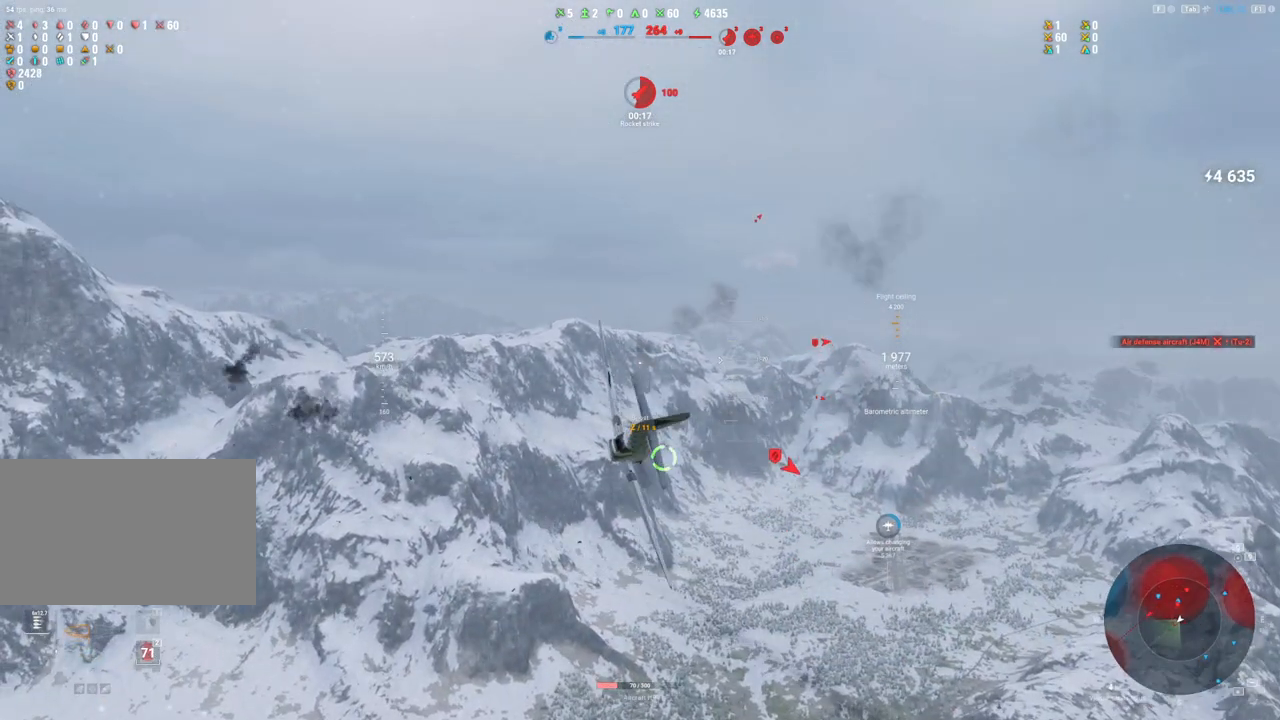
{"keys": ["a", "s"], "mouse": [], "mouse_move": "up-right", "events": []}
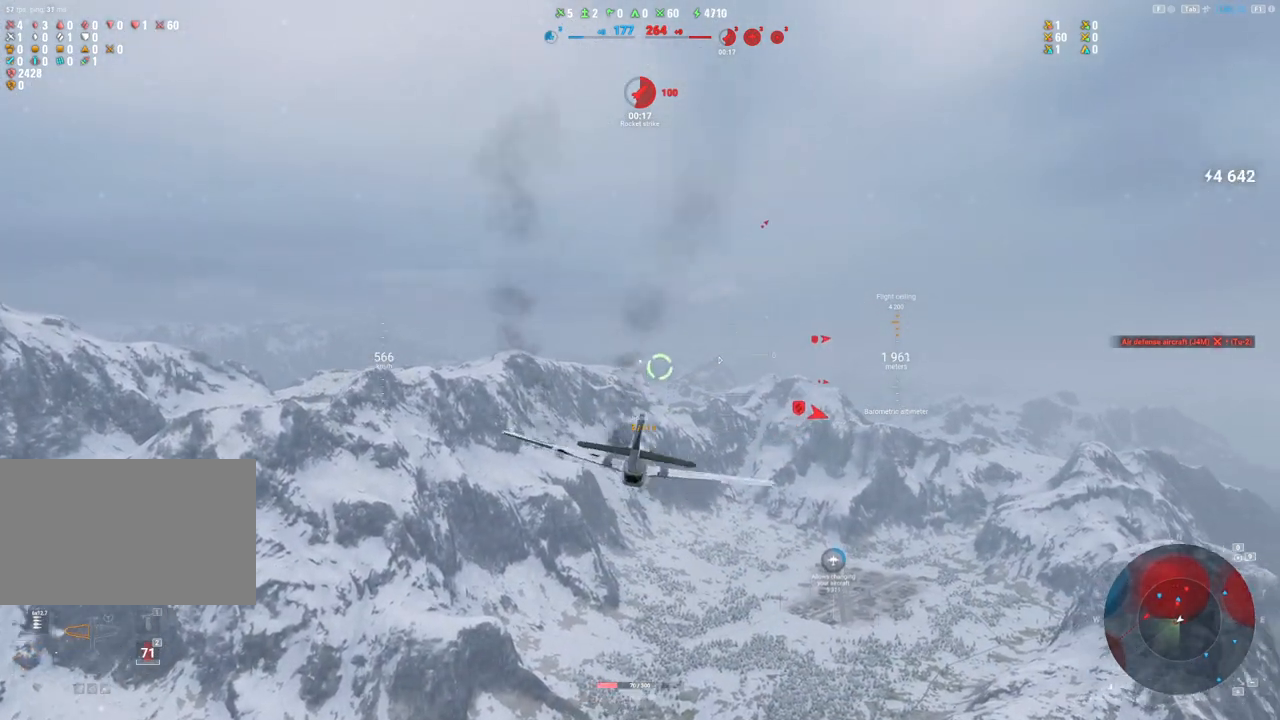
{"keys": ["shift"], "mouse": [], "mouse_move": "still", "events": [[117, "a", "up"], [300, "s", "up"], [300, "shift", "down"]]}